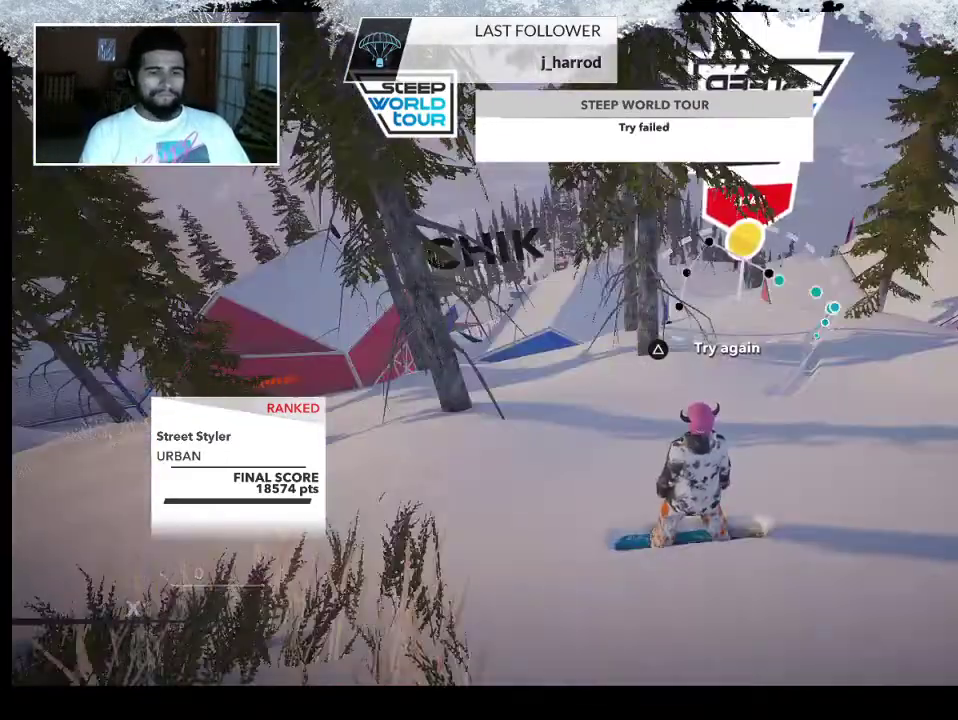
Gameplay with a controller (PlayStation layout); each line is a JSON object with the inputs held at the frame after it. "events" lists button and stick changes between this image and that frame as [ms after this image, input, new state], when the widget could be followed in between.
{"buttons": ["TRIANGLE"], "left_stick": "center", "right_stick": "center", "events": [[367, "TRIANGLE", "down"]]}
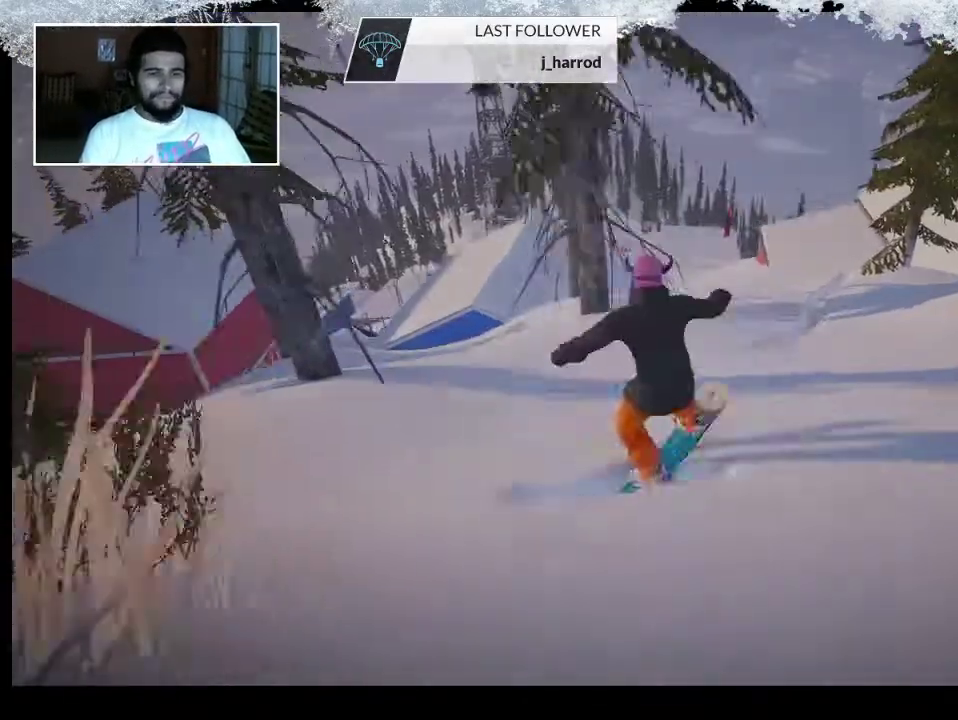
{"buttons": ["TRIANGLE"], "left_stick": "center", "right_stick": "center", "events": []}
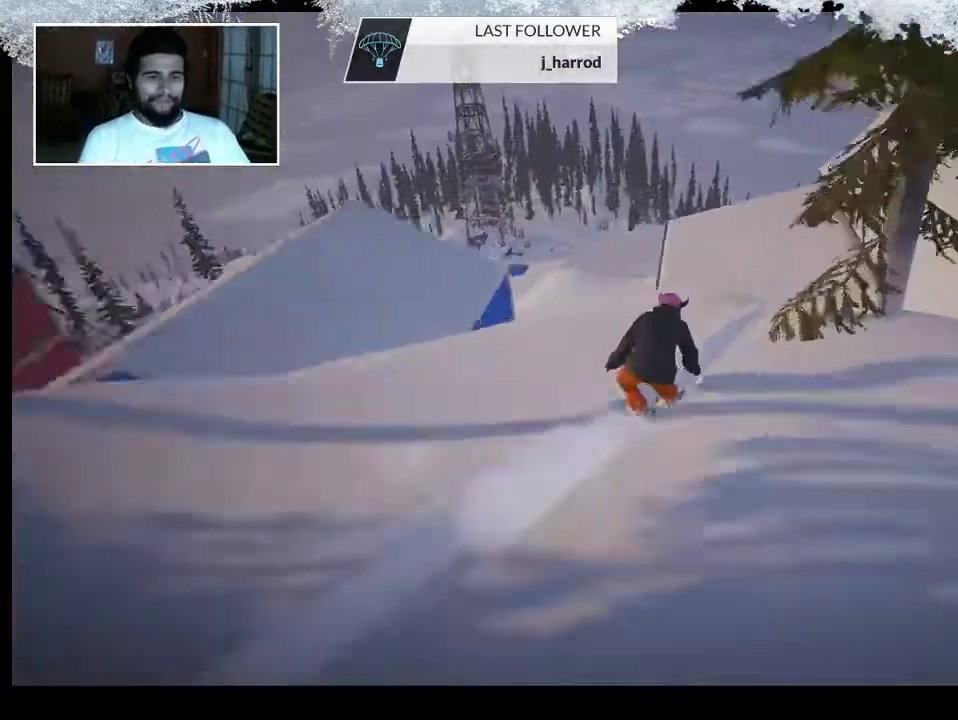
{"buttons": [], "left_stick": "center", "right_stick": "center", "events": [[400, "TRIANGLE", "up"]]}
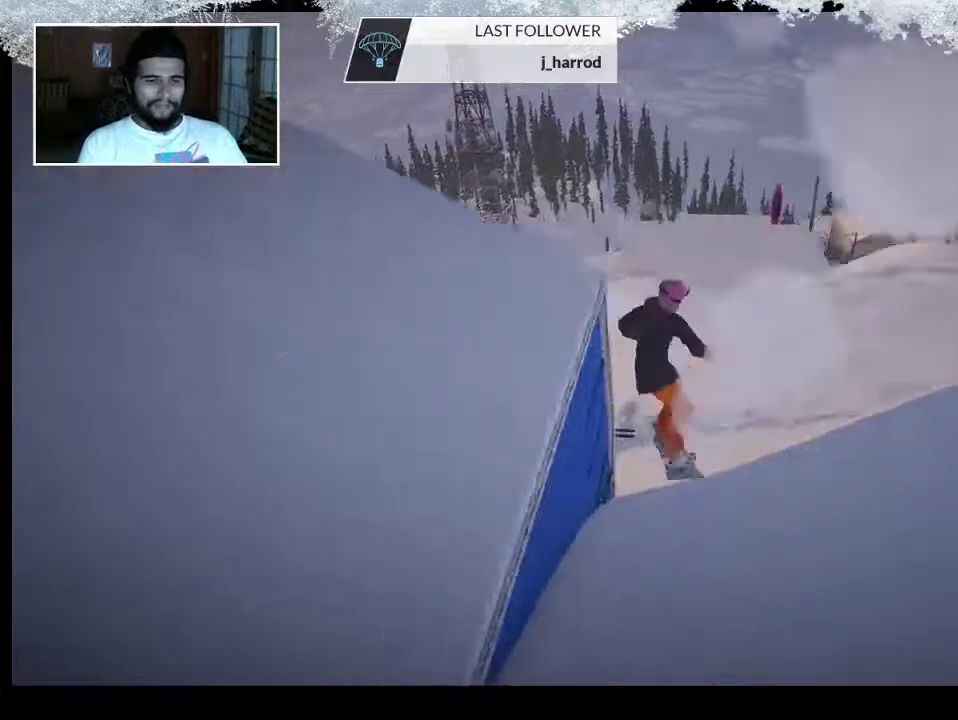
{"buttons": [], "left_stick": "center", "right_stick": "center", "events": [[233, "R1", "down"], [333, "R1", "up"]]}
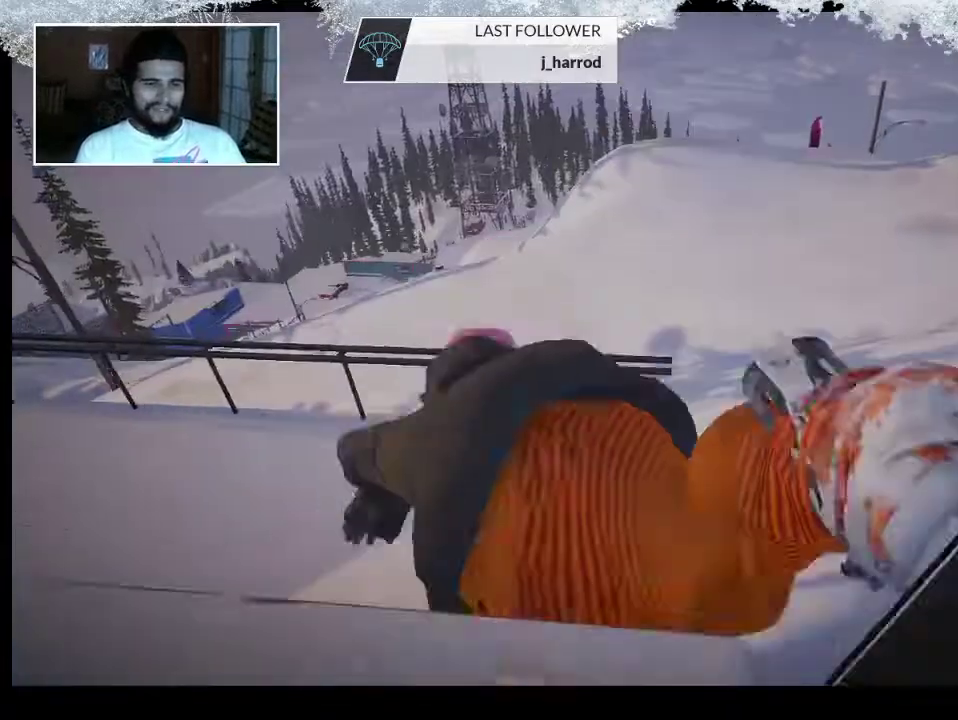
{"buttons": ["SQUARE"], "left_stick": "center", "right_stick": "center", "events": [[100, "SQUARE", "down"]]}
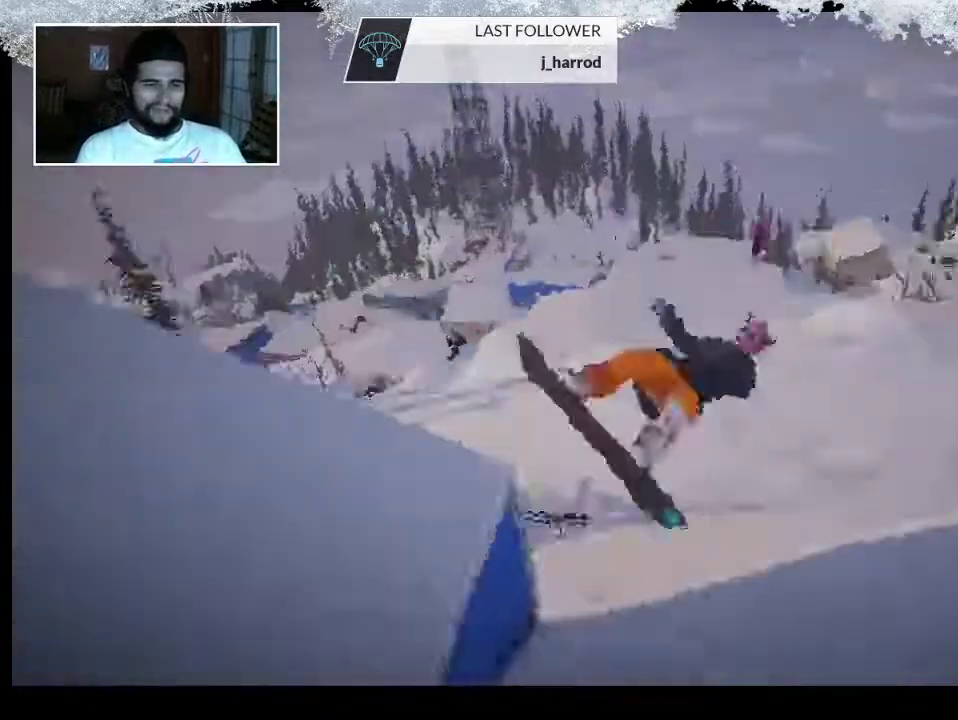
{"buttons": [], "left_stick": "center", "right_stick": "left", "events": [[333, "SQUARE", "up"], [500, "right_stick", "left"]]}
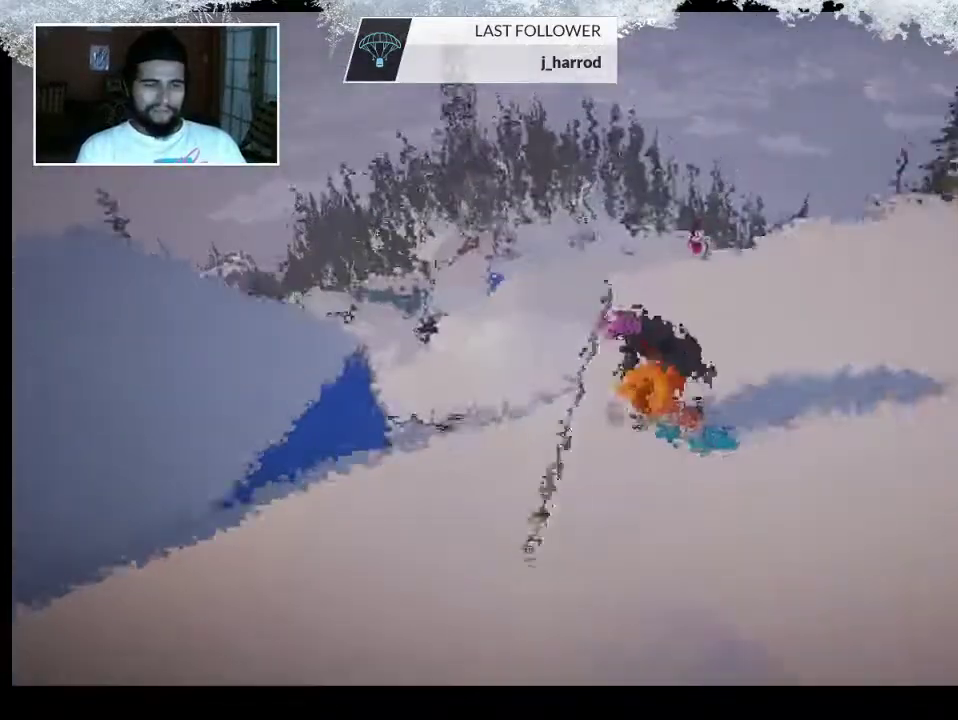
{"buttons": [], "left_stick": "center", "right_stick": "left", "events": []}
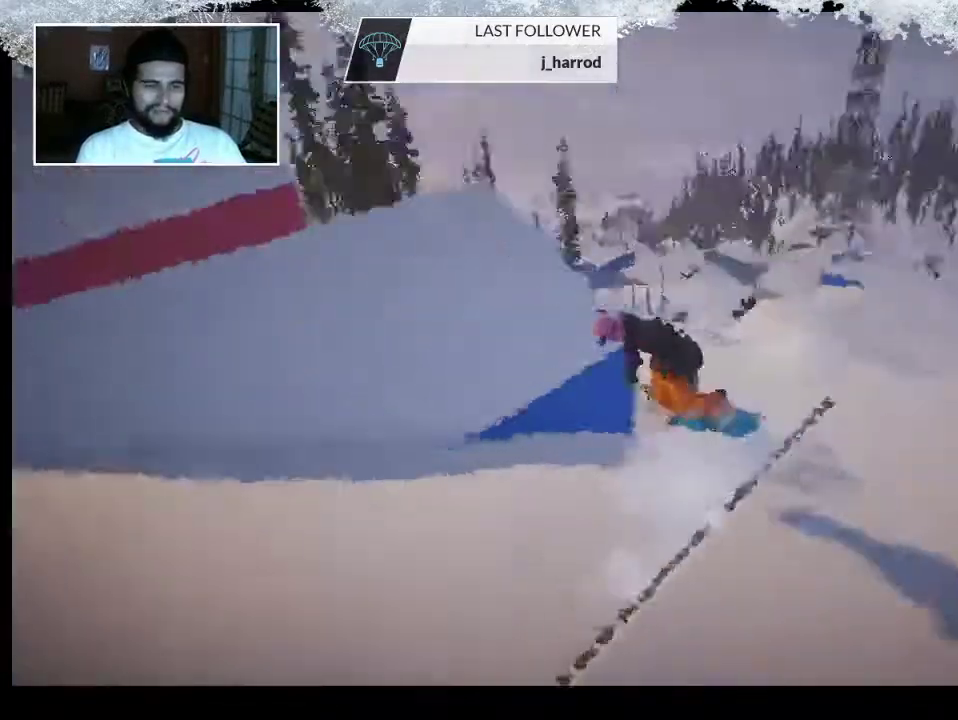
{"buttons": [], "left_stick": "center", "right_stick": "up-left", "events": [[100, "right_stick", "up-left"], [133, "R1", "down"], [233, "R1", "up"], [333, "R1", "down"], [500, "R1", "up"]]}
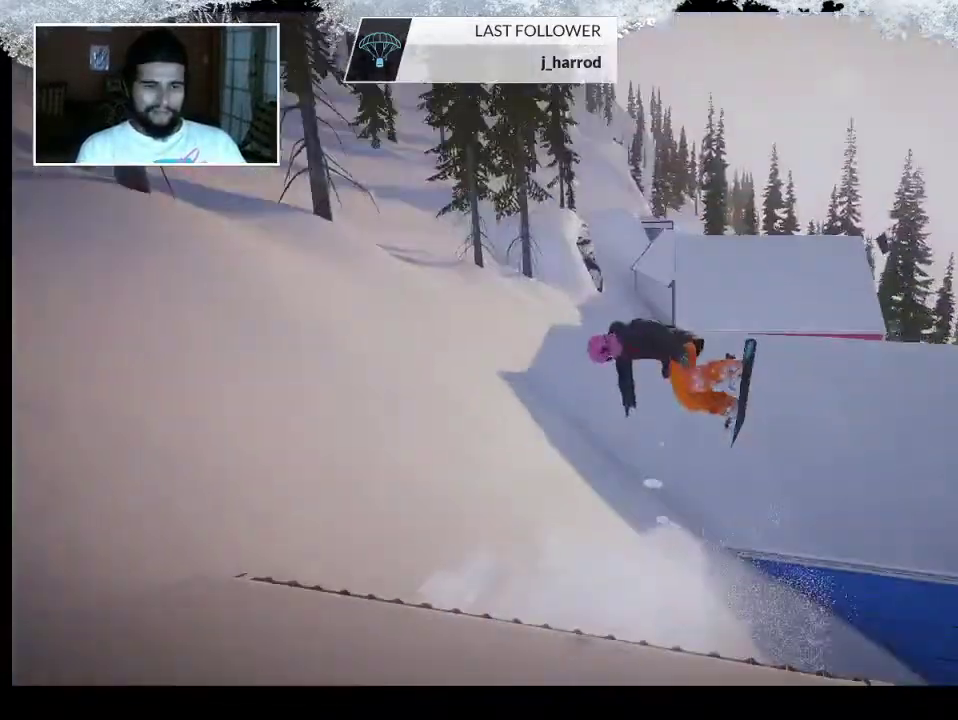
{"buttons": [], "left_stick": "center", "right_stick": "center", "events": [[100, "right_stick", "center"]]}
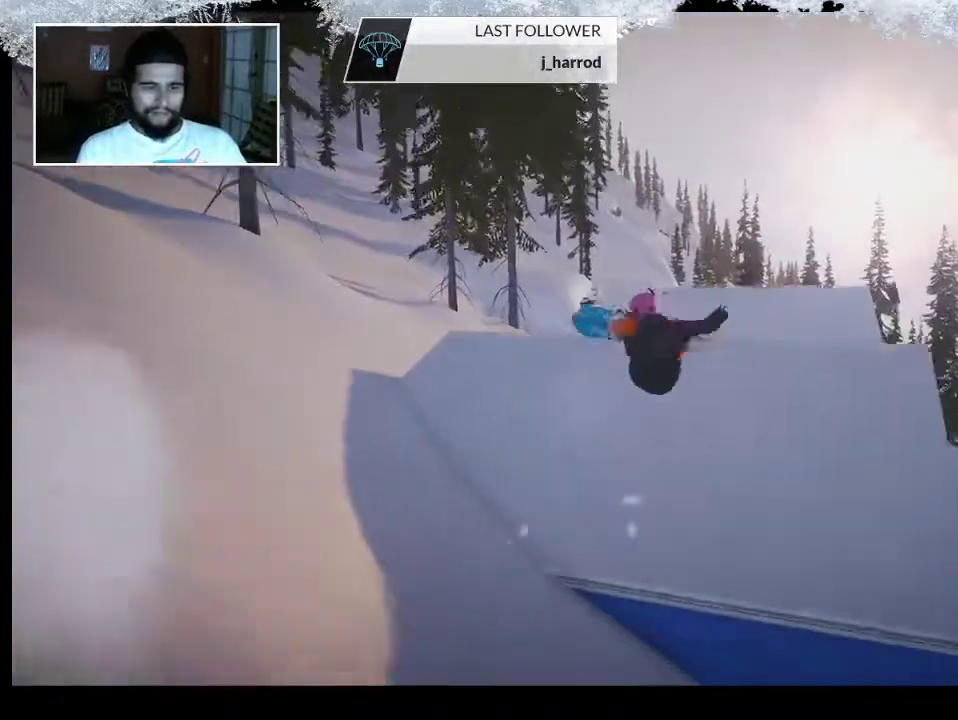
{"buttons": [], "left_stick": "center", "right_stick": "center", "events": [[167, "R1", "down"], [333, "R1", "up"], [367, "R1", "down"], [467, "R1", "up"]]}
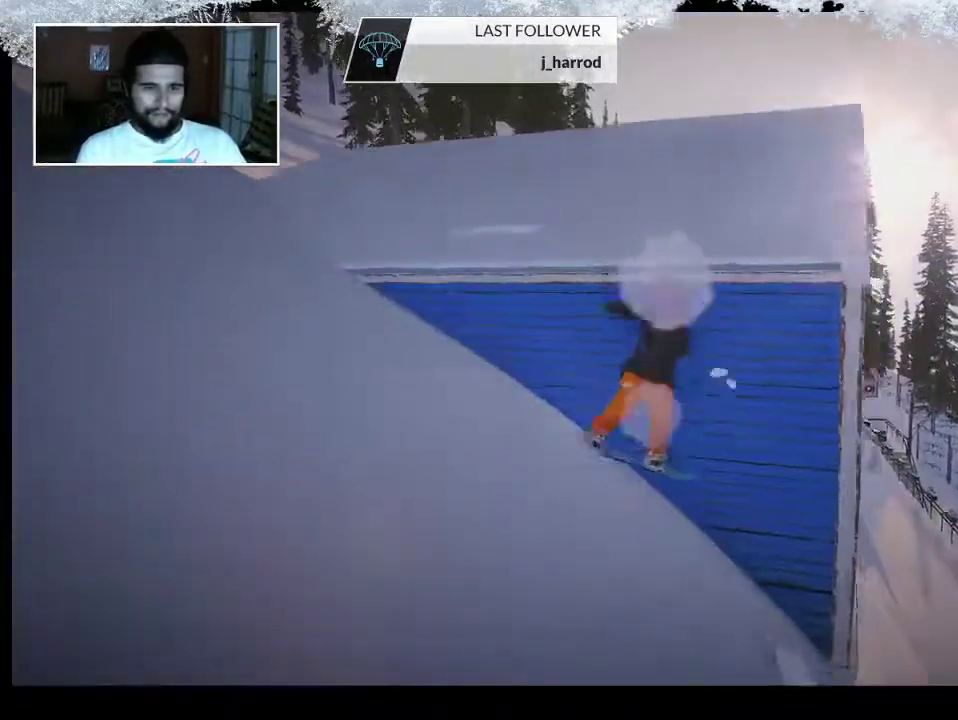
{"buttons": [], "left_stick": "center", "right_stick": "center", "events": []}
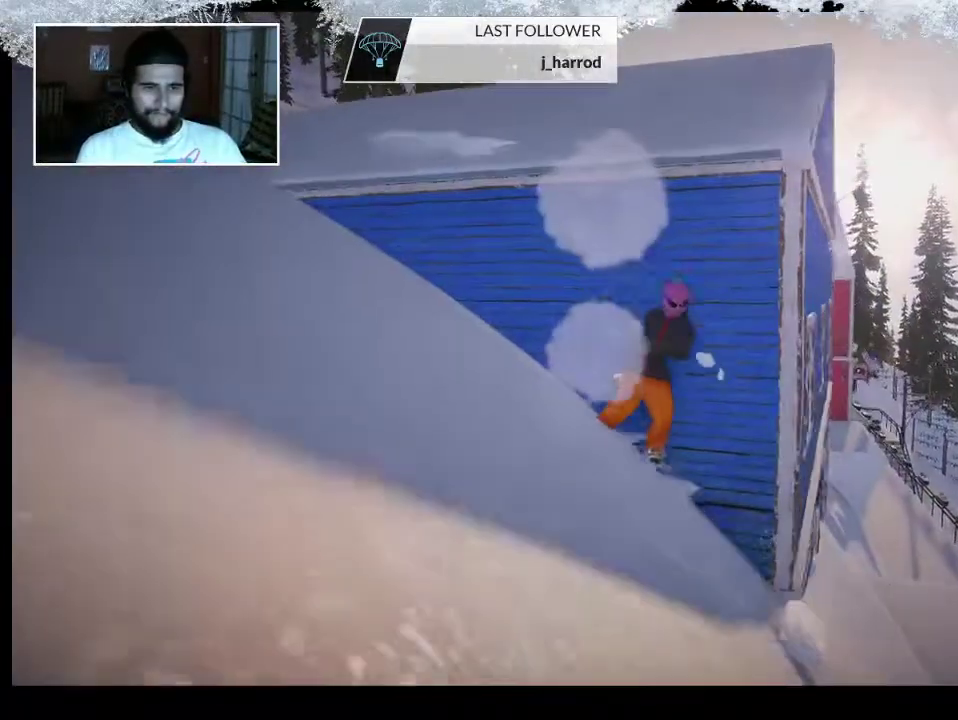
{"buttons": [], "left_stick": "center", "right_stick": "center", "events": []}
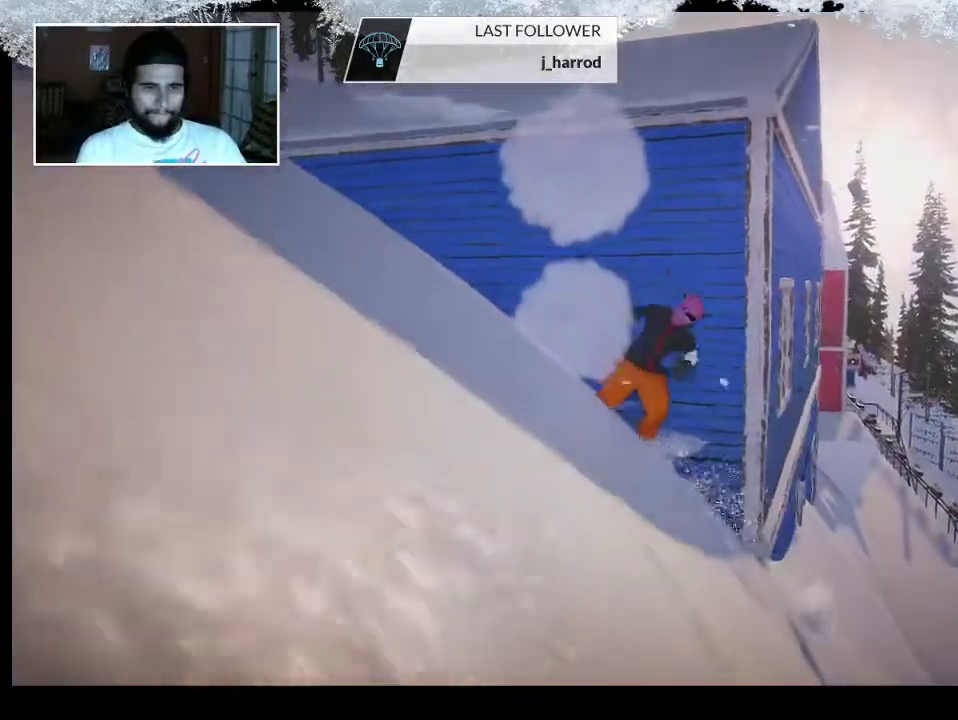
{"buttons": [], "left_stick": "center", "right_stick": "center", "events": []}
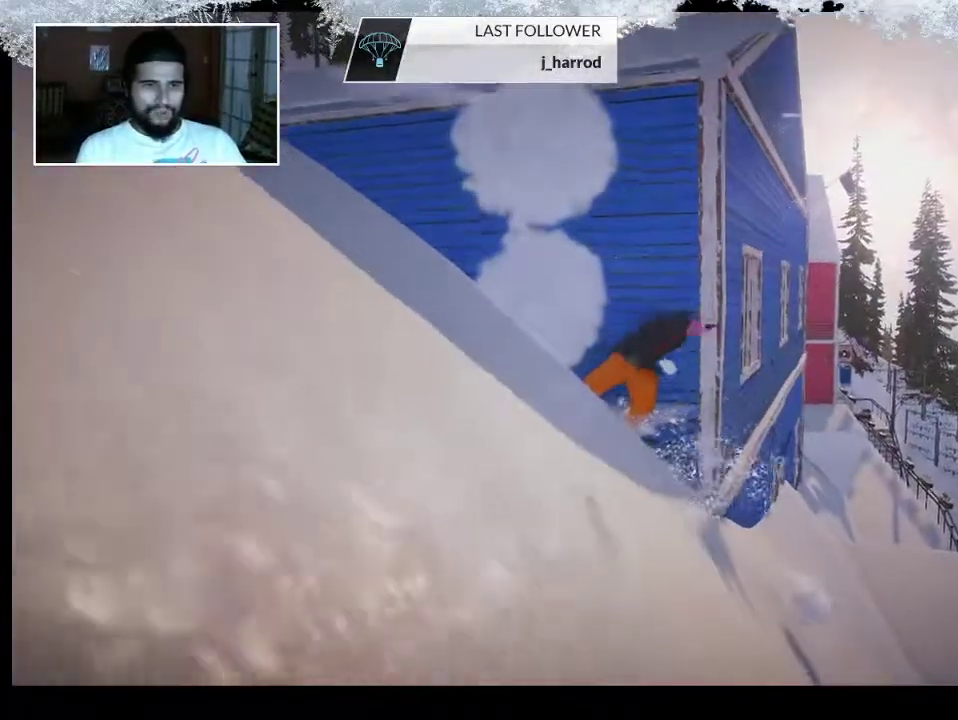
{"buttons": [], "left_stick": "center", "right_stick": "center", "events": [[200, "L3", "down"], [200, "R3", "down"], [300, "R3", "up"], [333, "L3", "up"]]}
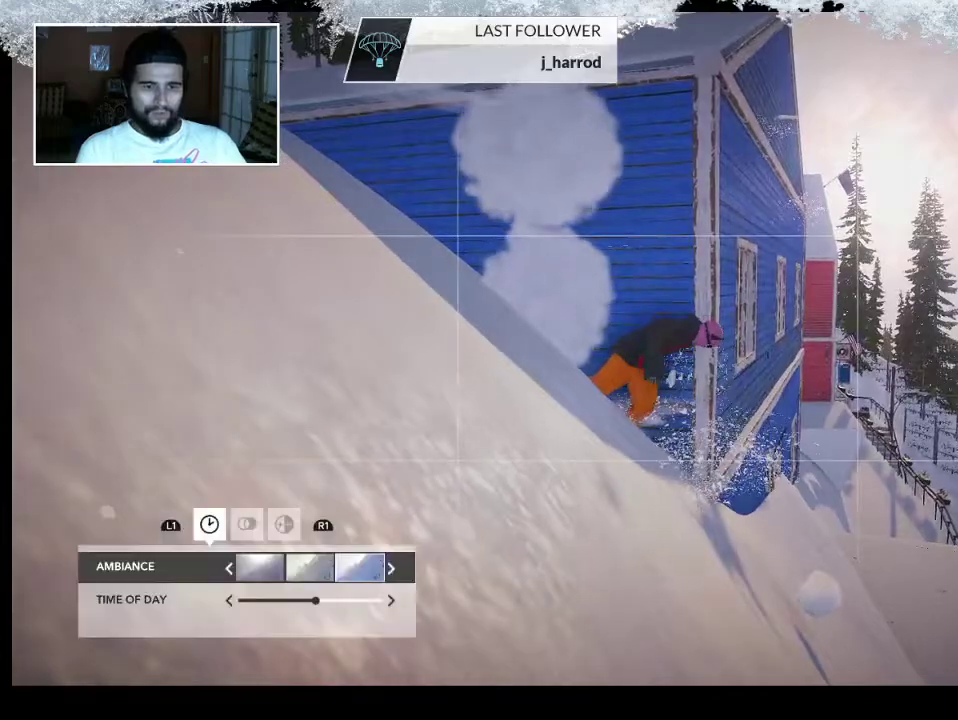
{"buttons": [], "left_stick": "center", "right_stick": "center", "events": []}
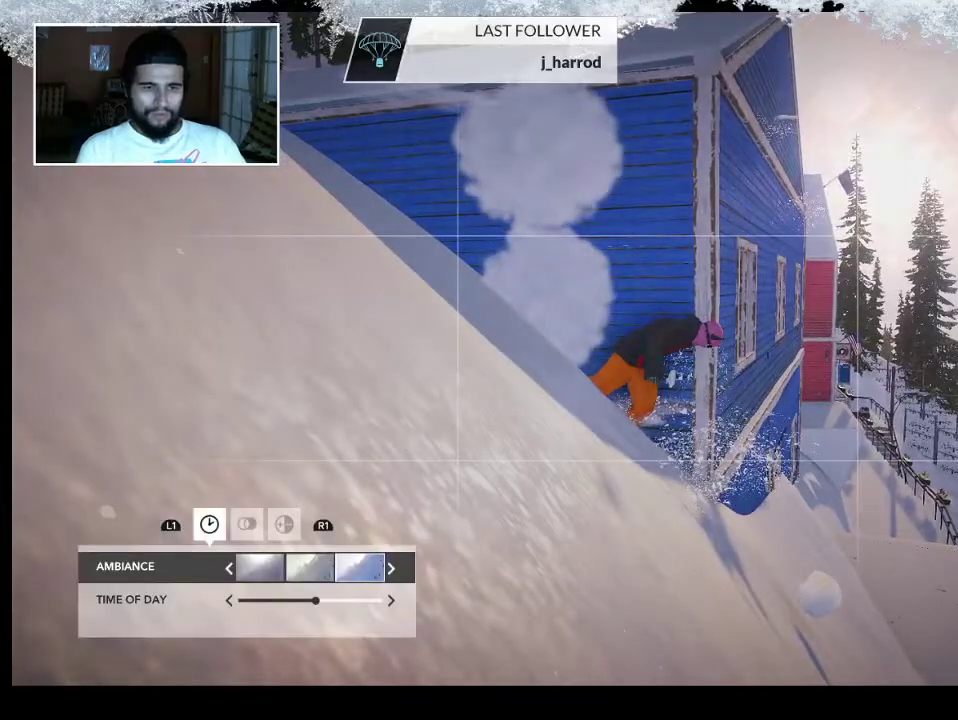
{"buttons": ["R2"], "left_stick": "center", "right_stick": "center", "events": [[200, "R2", "down"]]}
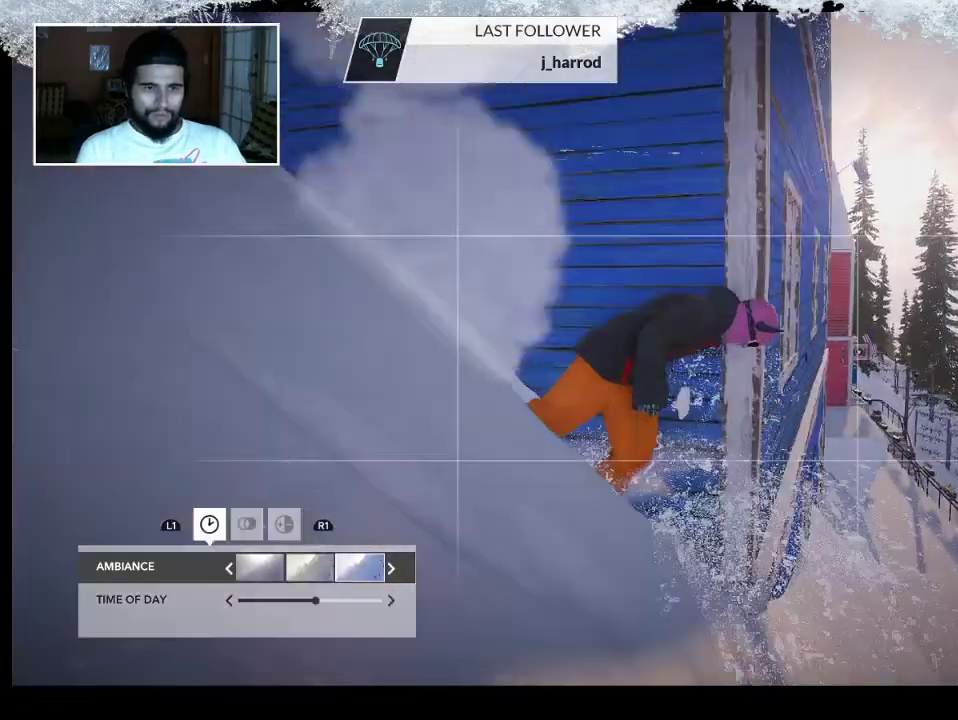
{"buttons": ["CIRCLE"], "left_stick": "center", "right_stick": "center", "events": [[167, "R2", "up"], [467, "CIRCLE", "down"]]}
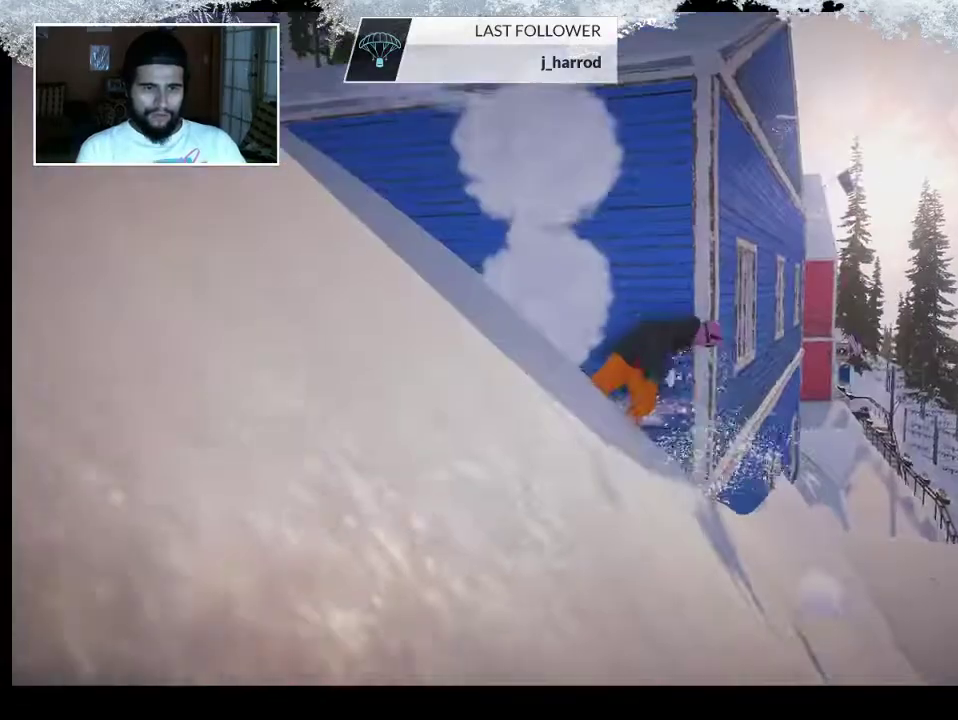
{"buttons": [], "left_stick": "center", "right_stick": "center", "events": [[133, "CIRCLE", "up"]]}
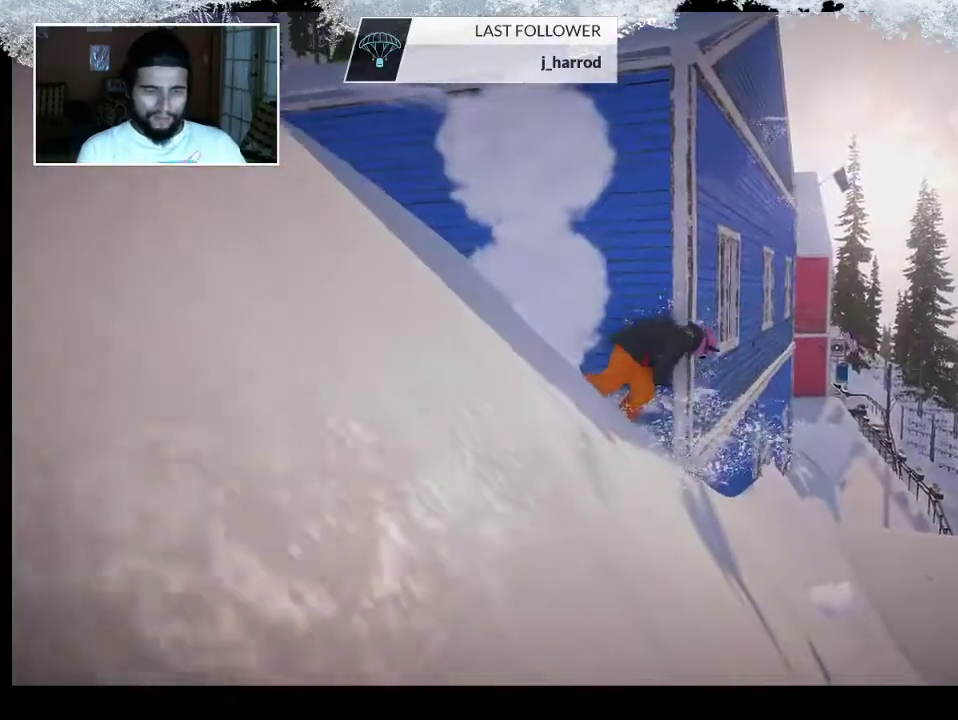
{"buttons": ["TRIANGLE"], "left_stick": "center", "right_stick": "center", "events": [[200, "TRIANGLE", "down"]]}
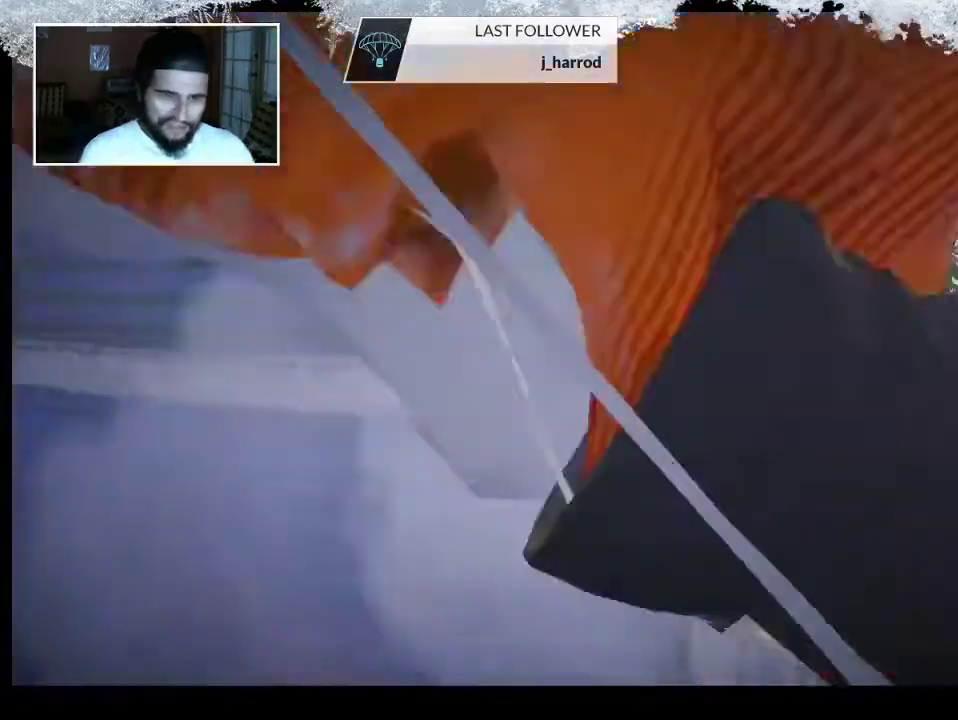
{"buttons": [], "left_stick": "center", "right_stick": "center", "events": [[233, "TRIANGLE", "up"], [300, "CIRCLE", "down"], [433, "CIRCLE", "up"]]}
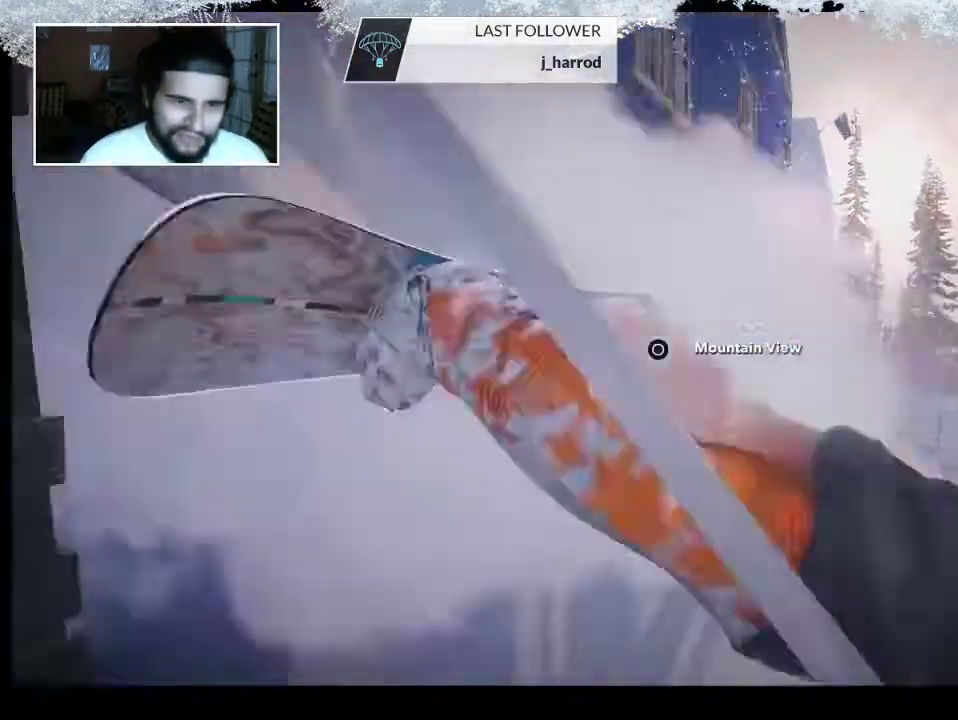
{"buttons": ["TRIANGLE"], "left_stick": "center", "right_stick": "center", "events": [[33, "TRIANGLE", "down"]]}
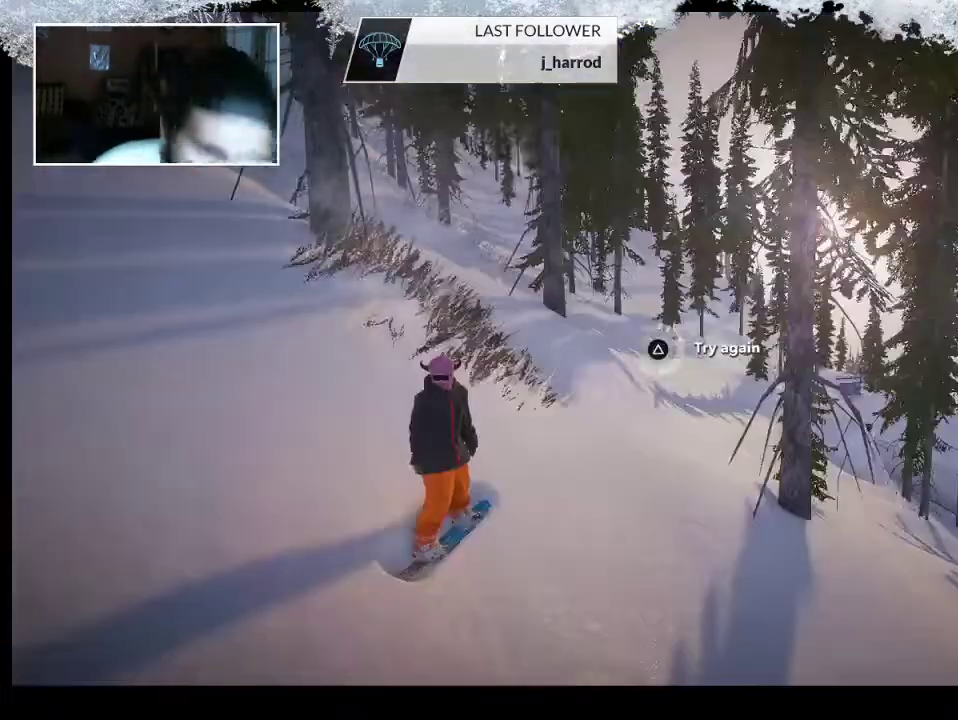
{"buttons": [], "left_stick": "center", "right_stick": "center", "events": [[433, "TRIANGLE", "up"]]}
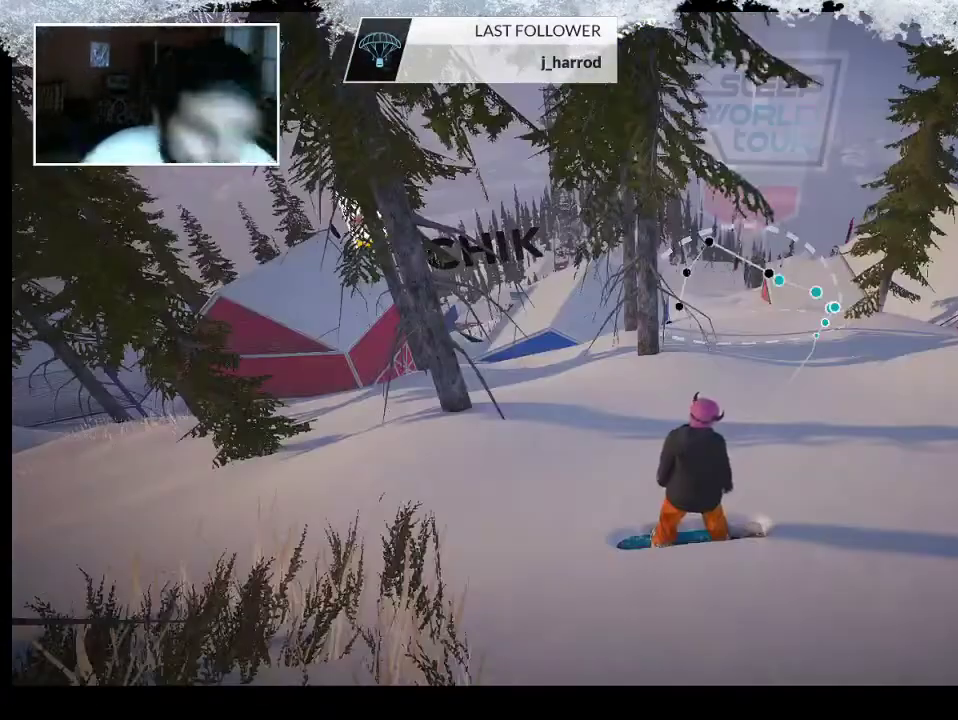
{"buttons": [], "left_stick": "center", "right_stick": "center", "events": [[67, "left_stick", "up"], [267, "left_stick", "center"]]}
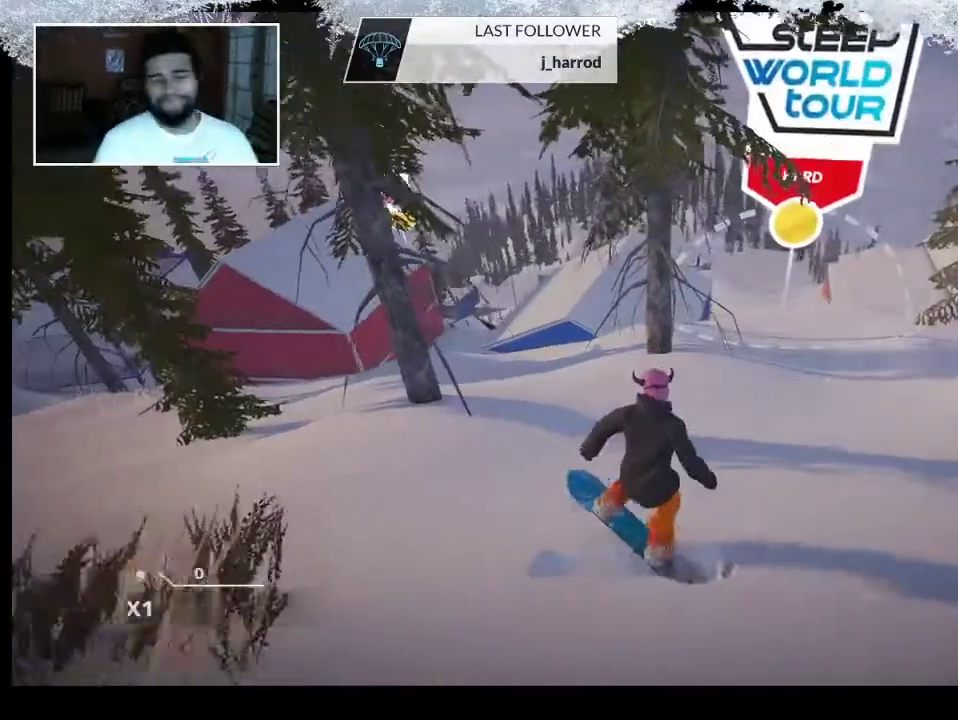
{"buttons": [], "left_stick": "center", "right_stick": "center", "events": []}
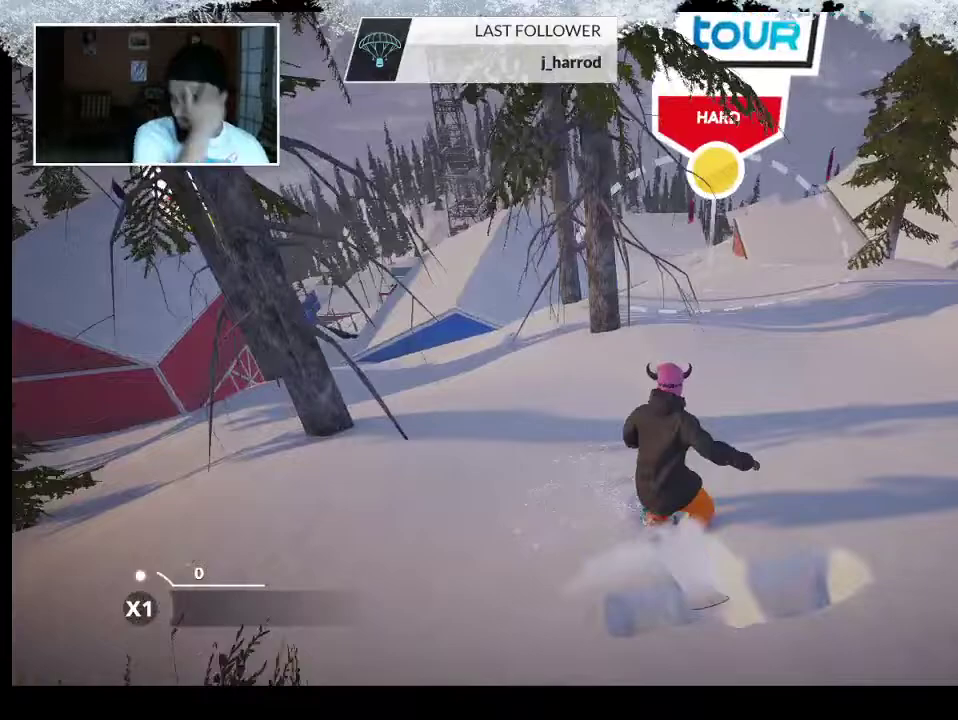
{"buttons": [], "left_stick": "up-right", "right_stick": "center", "events": [[333, "left_stick", "up-right"]]}
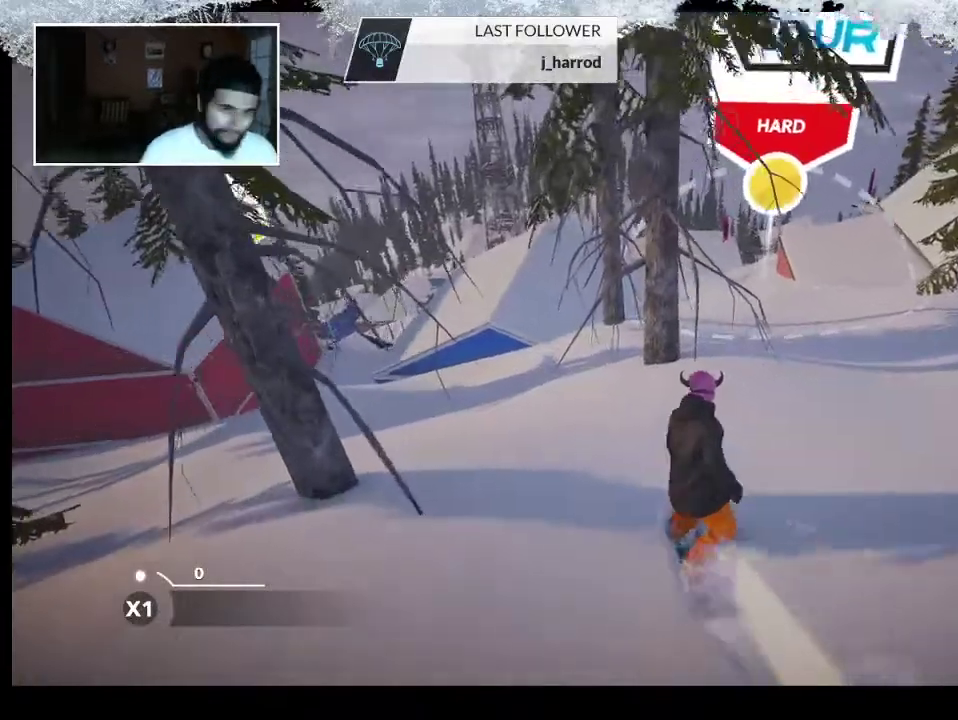
{"buttons": [], "left_stick": "up-right", "right_stick": "center", "events": []}
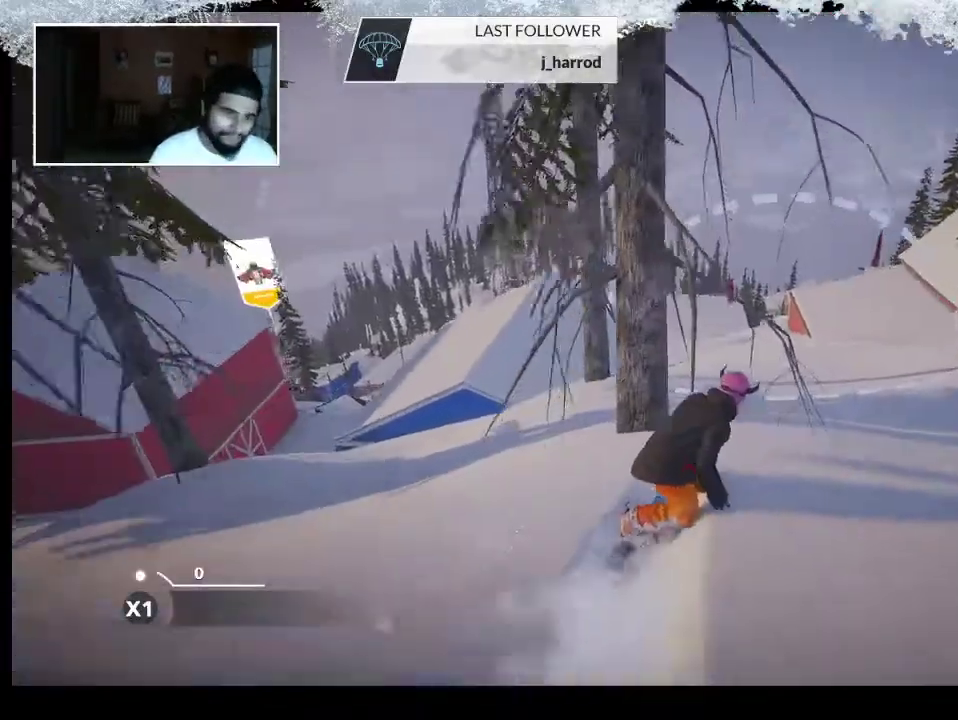
{"buttons": [], "left_stick": "up-right", "right_stick": "center", "events": []}
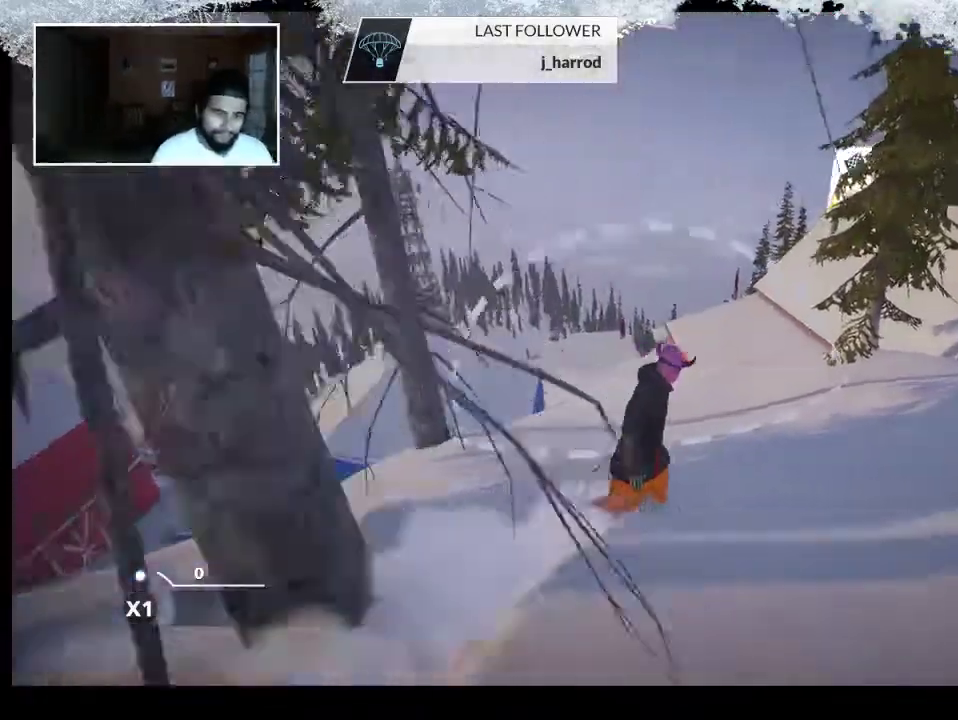
{"buttons": [], "left_stick": "up-left", "right_stick": "center", "events": [[33, "left_stick", "up"], [167, "left_stick", "up-left"]]}